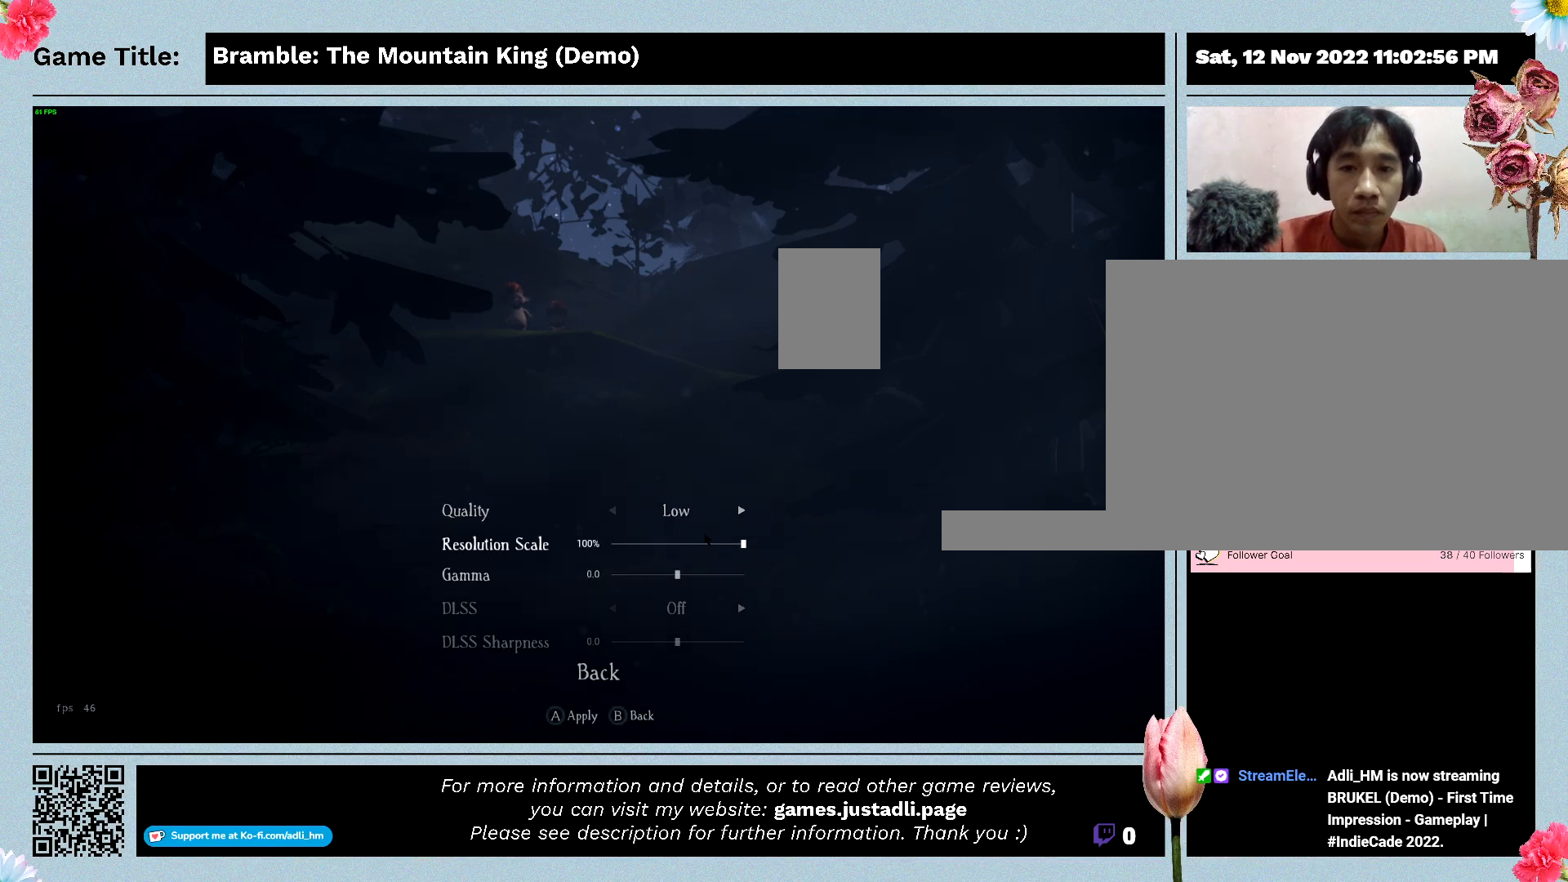
Gameplay with keyboard and mouse; each line is a JSON object with the keys and mouse buttons held at the frame after it. "events" lists presses ("down") and releases ("up") of "0", "1", "2", "3", "4", "5", "6", "7", "8", "9", "a", "alt", "b", "c", "caps_lock", "ctrl", "d", "down", "e", "escape", "f", "f1", "f2", "f3", "f4", "f5", "f6", "f7", "f8", "g", "h", "i", "j", "k", "l", "left", "m", "n", "o", "p", "q", "r", "return", "right", "s", "shift", "space", "t", "tab", "tilde", "u", "up", "v", "w", "x", "y", "z", "mouse_left", "mouse_wheel" and "mouse_right" between this image and that frame as [ms after this image, input, new state], when the widget could be followed in between. "mouse_left", "mouse_wheel", "mouse_right" = the "left", "wheel", "right" buttons of the "mouse" list. No other keys are recorded. "wheel" means that the mouse wheel is clicked or scrolled. Mouse movement is not recorded.
{"keys": [], "mouse": ["left"], "events": [[267, "mouse_left", "down"]]}
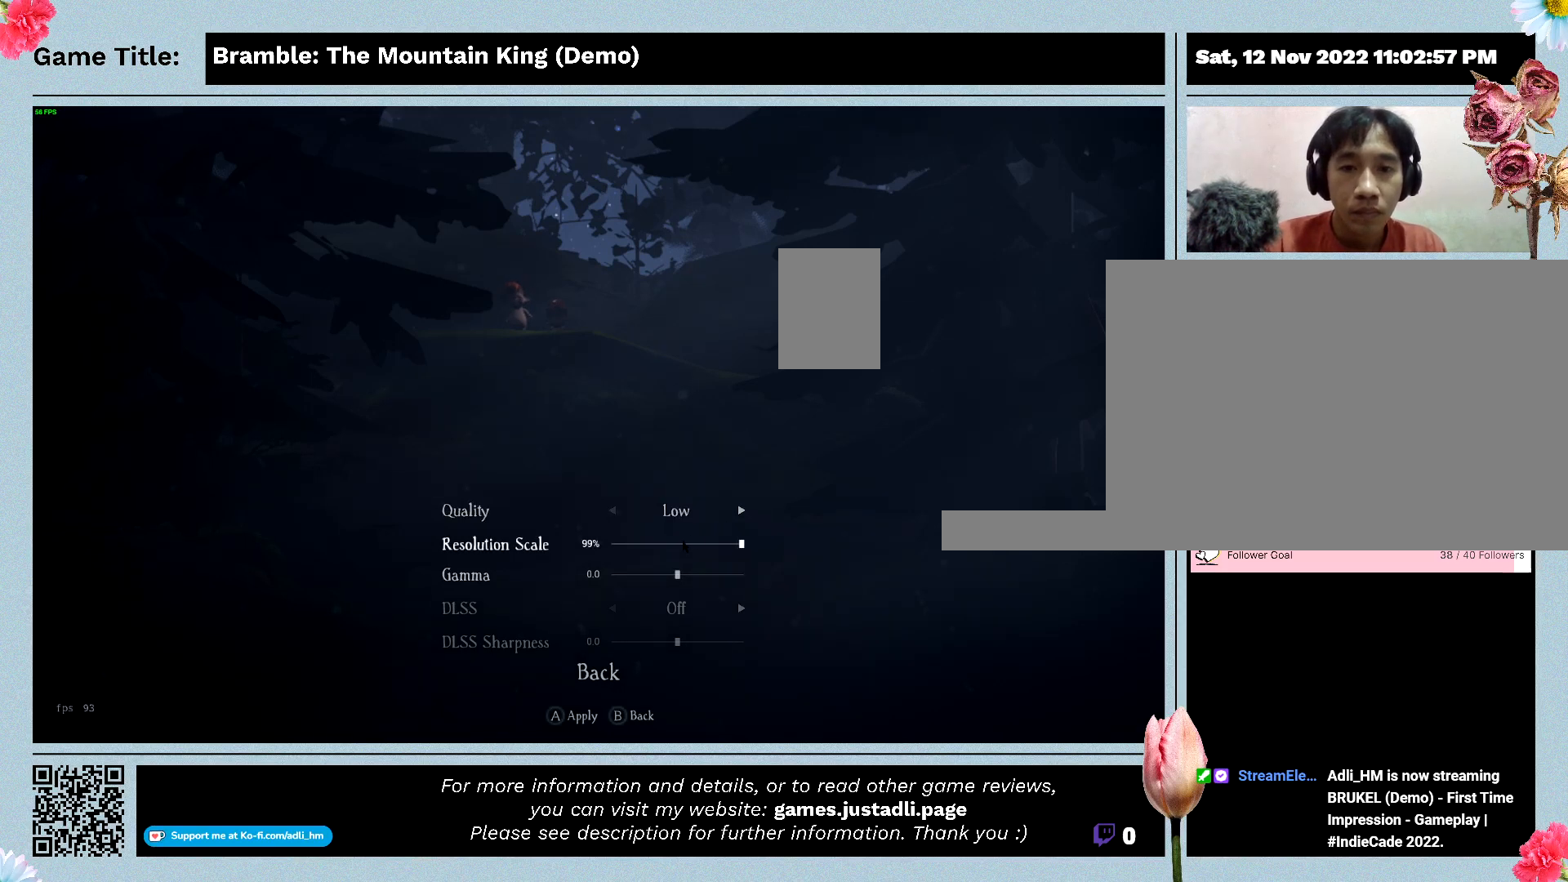
{"keys": [], "mouse": [], "events": [[67, "mouse_left", "up"]]}
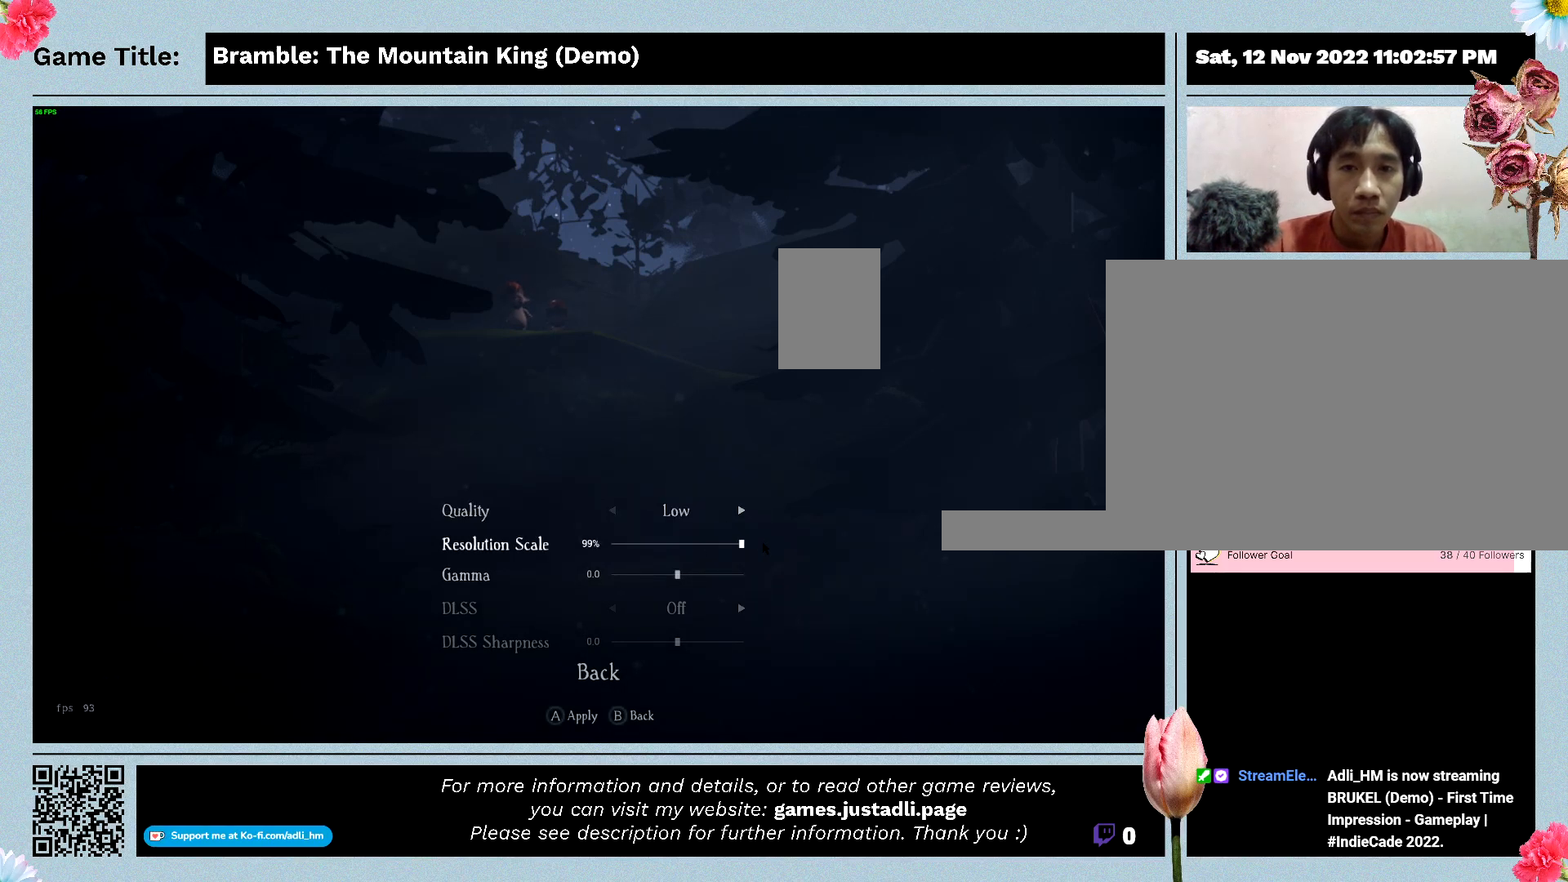
{"keys": [], "mouse": [], "events": []}
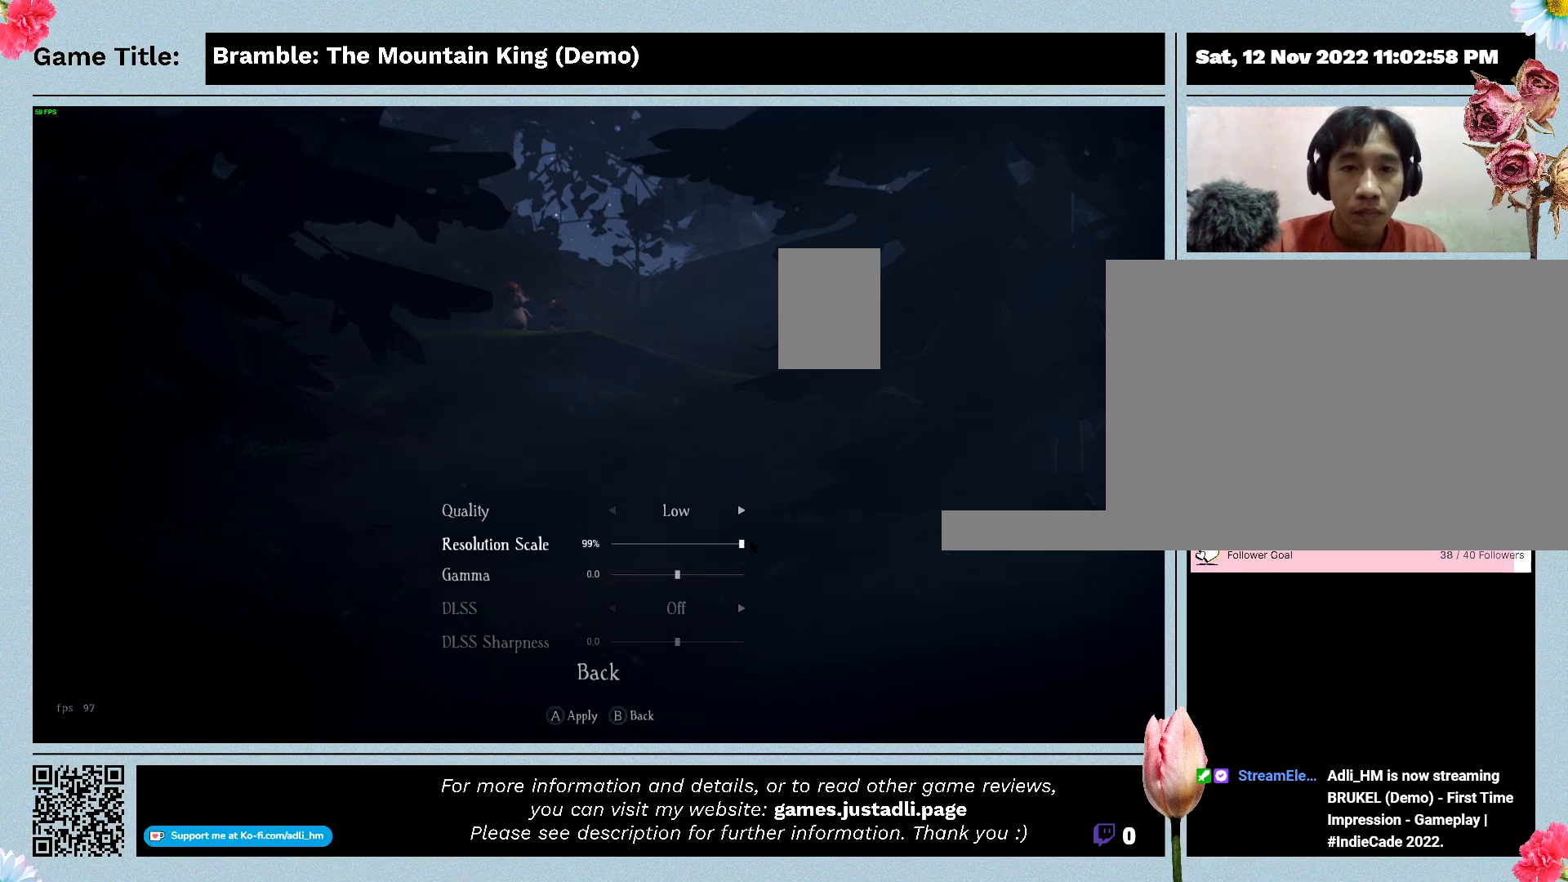
{"keys": [], "mouse": [], "events": []}
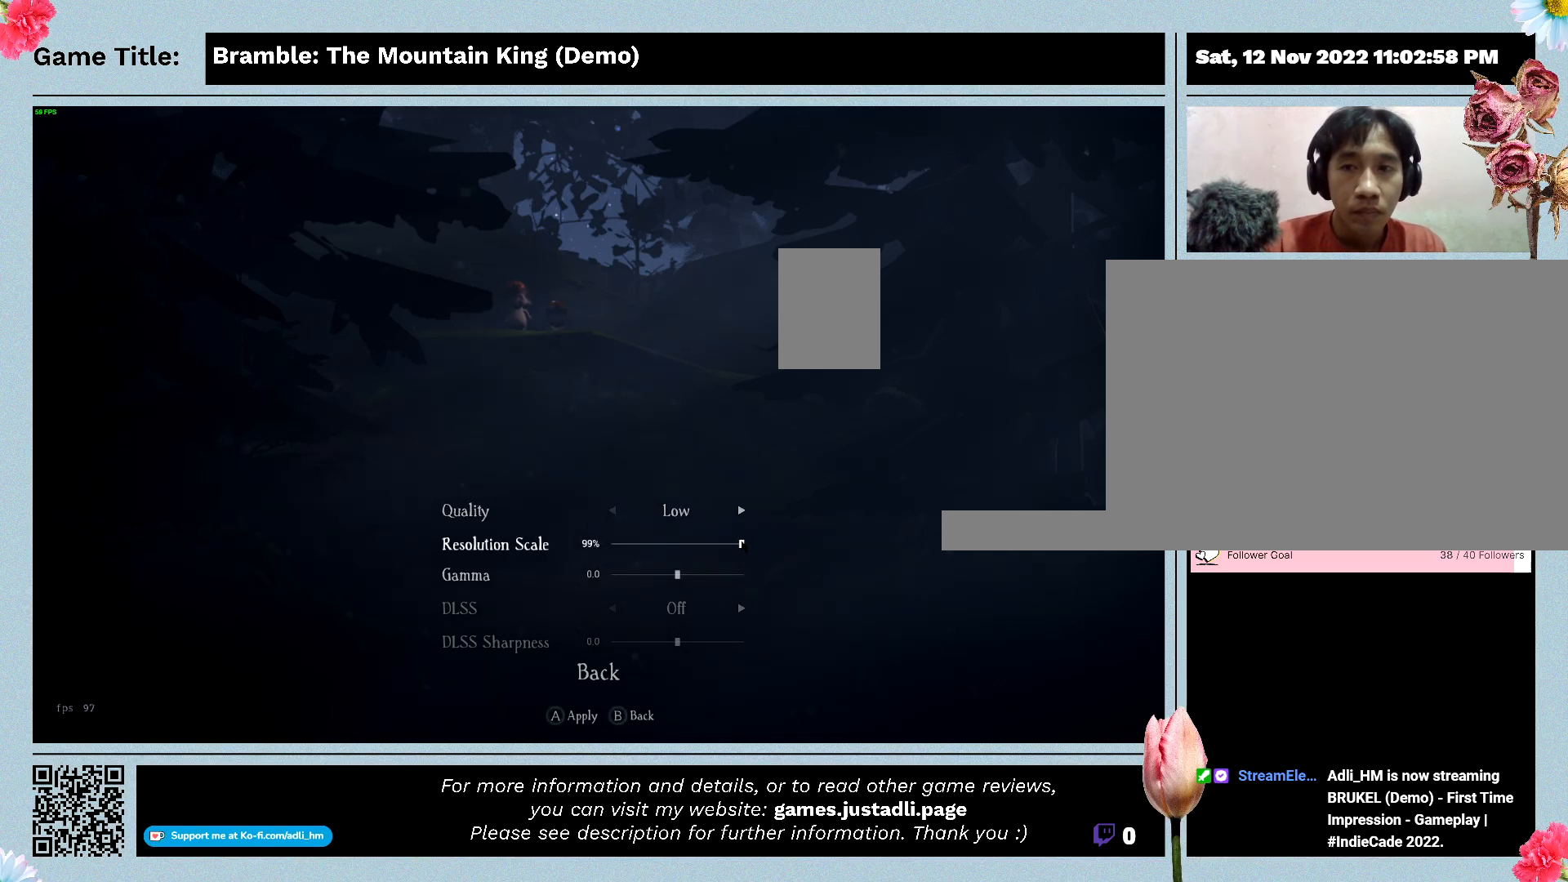
{"keys": [], "mouse": ["left"], "events": [[100, "mouse_left", "down"]]}
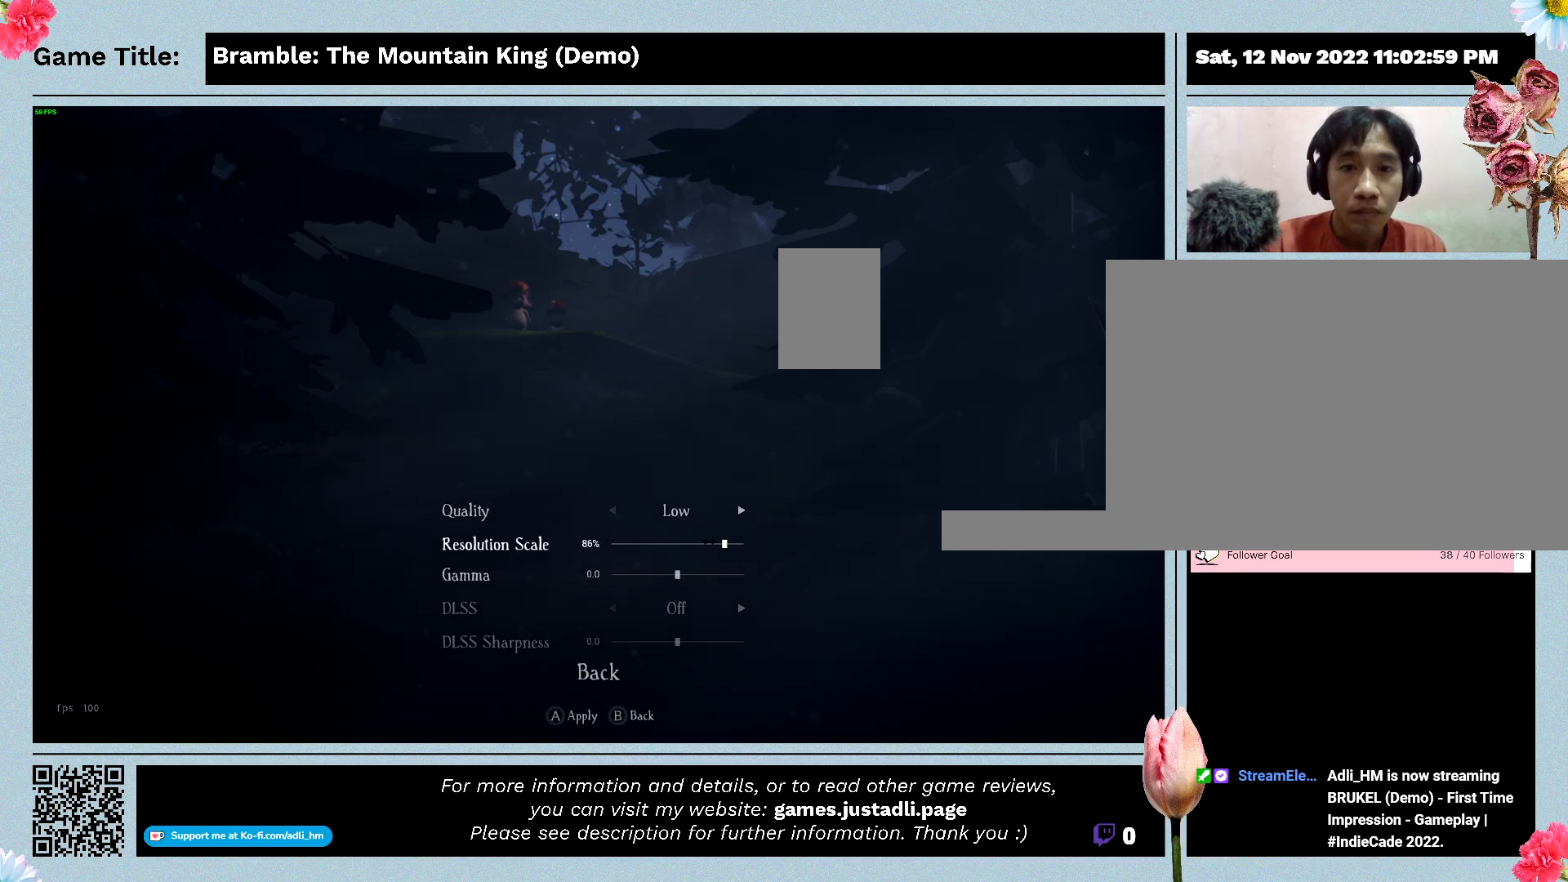
{"keys": [], "mouse": ["left"], "events": []}
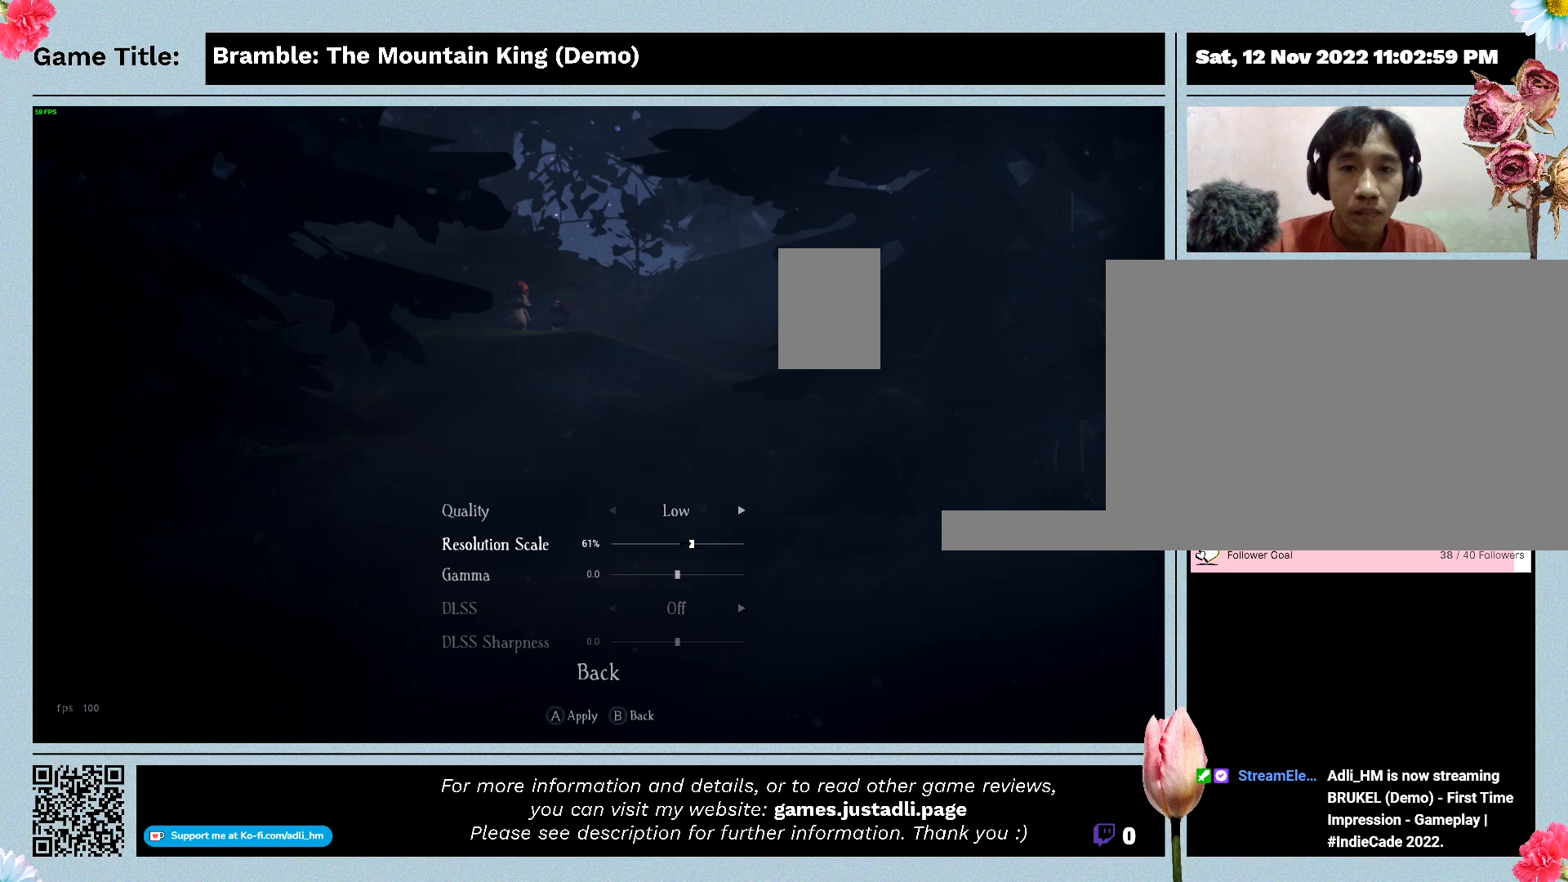
{"keys": [], "mouse": ["left"], "events": []}
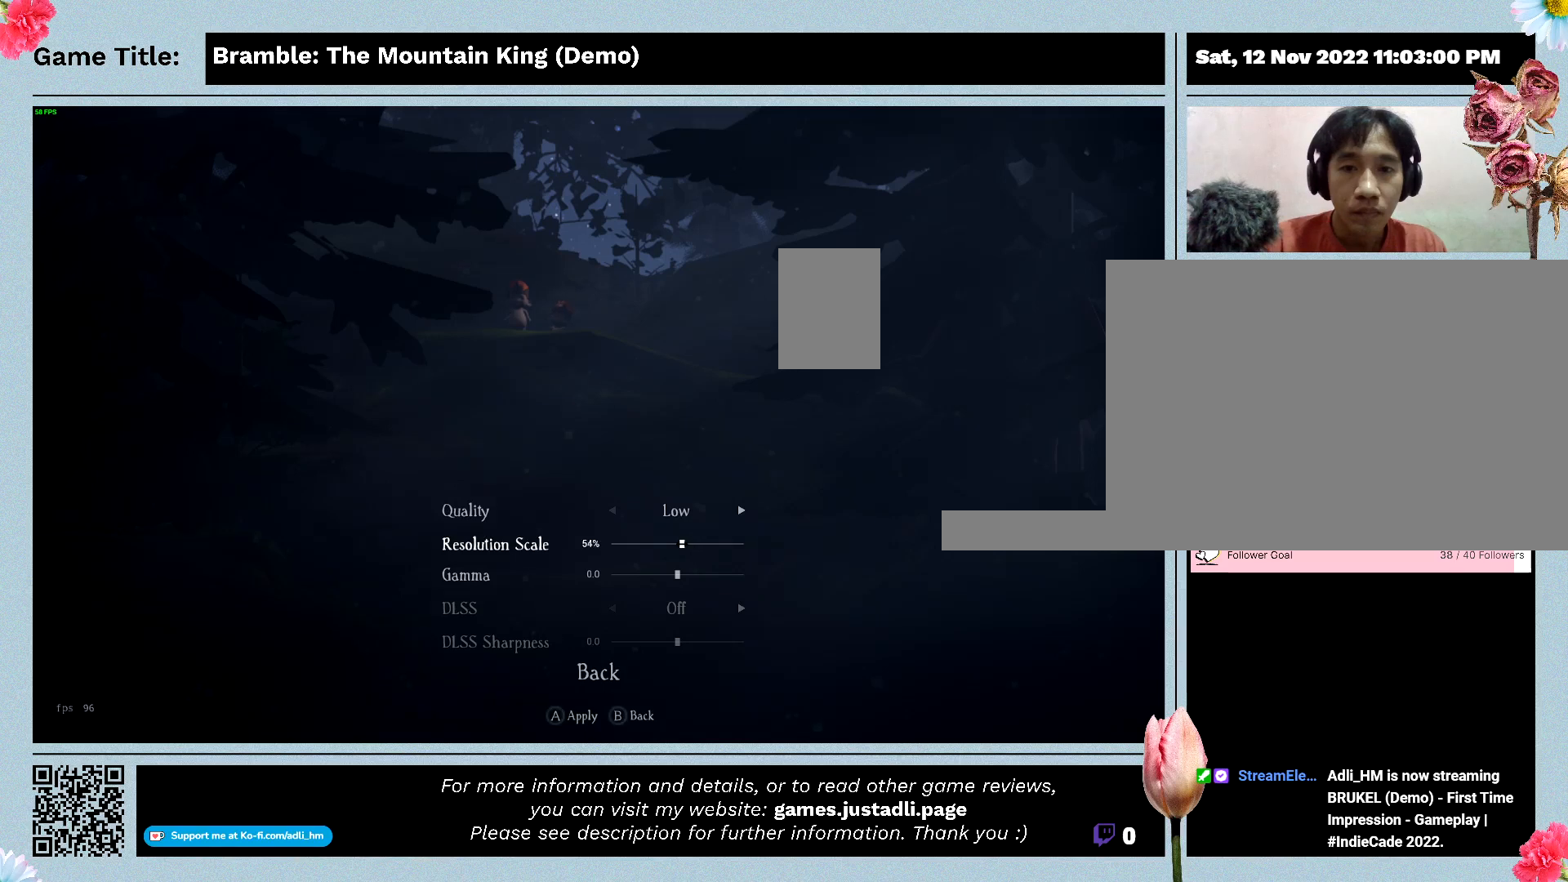
{"keys": [], "mouse": ["left"], "events": []}
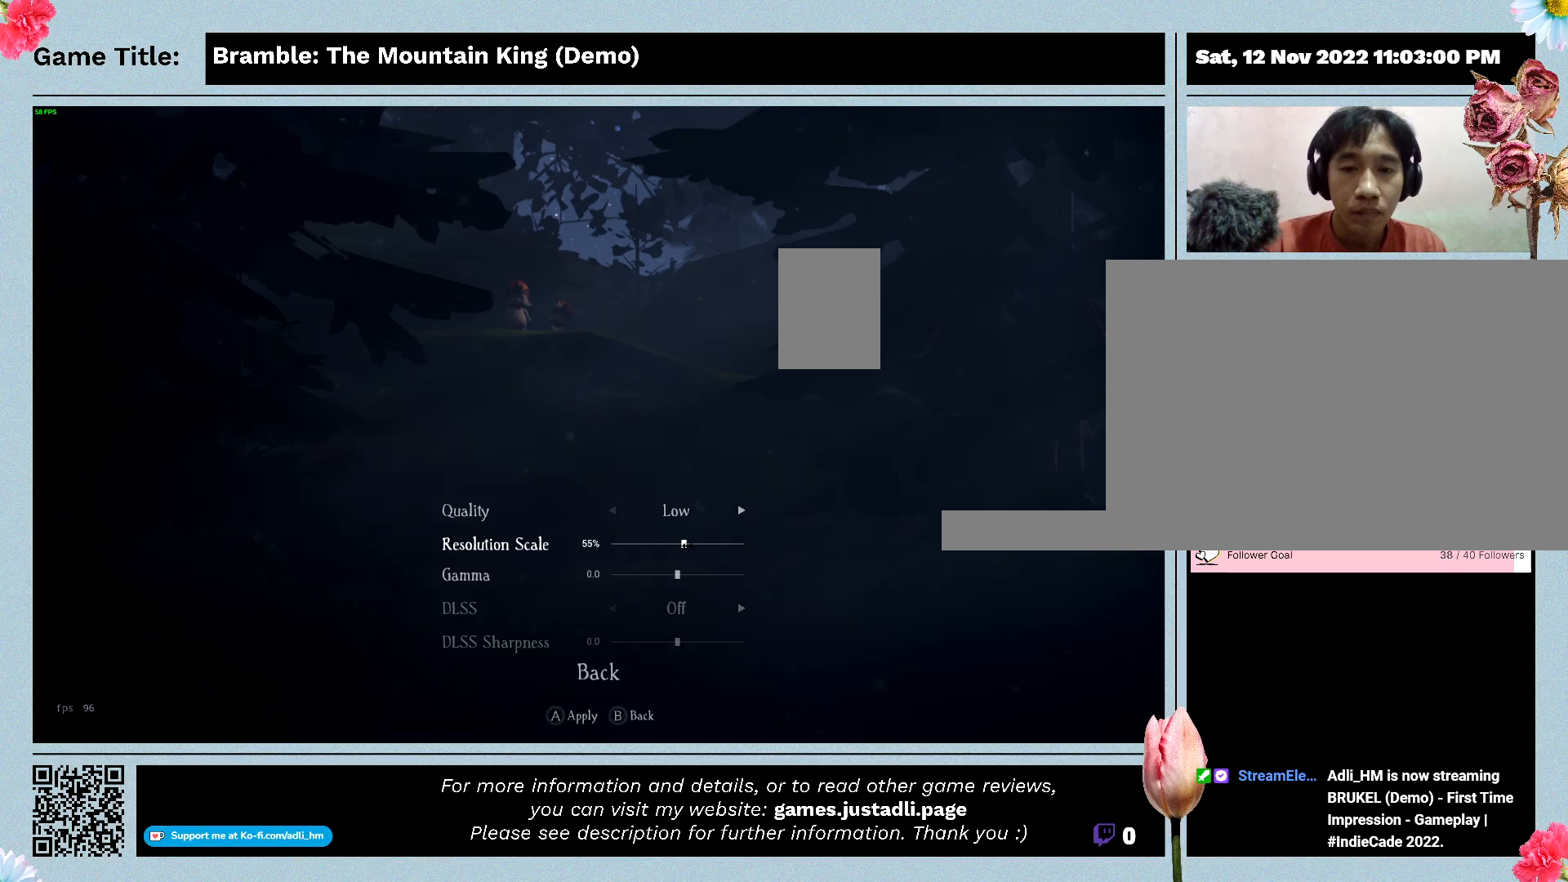
{"keys": [], "mouse": ["left"], "events": []}
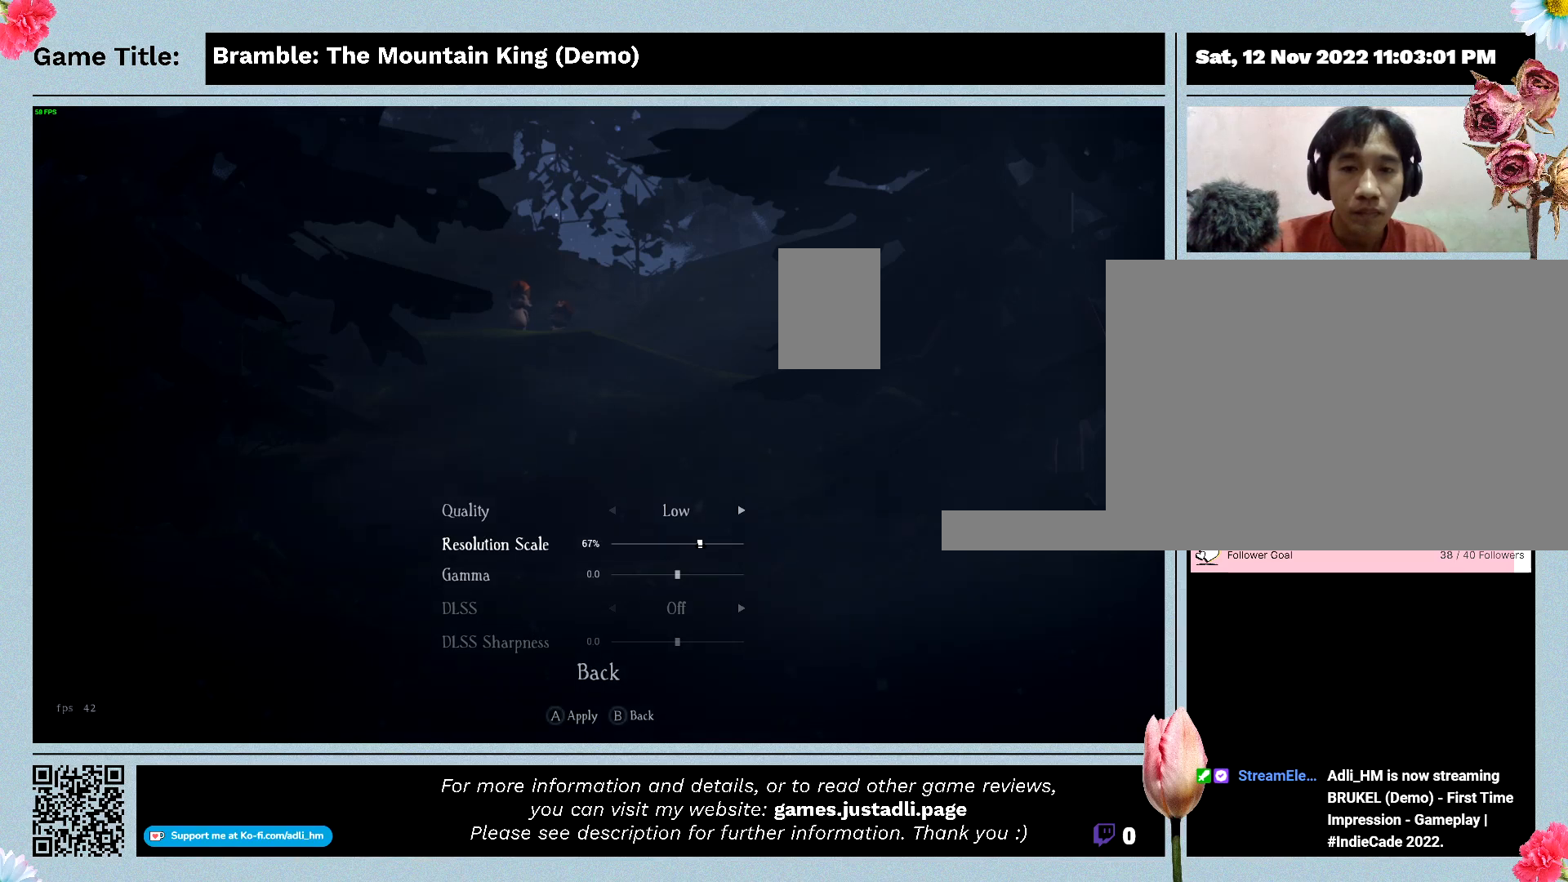
{"keys": [], "mouse": ["left"], "events": []}
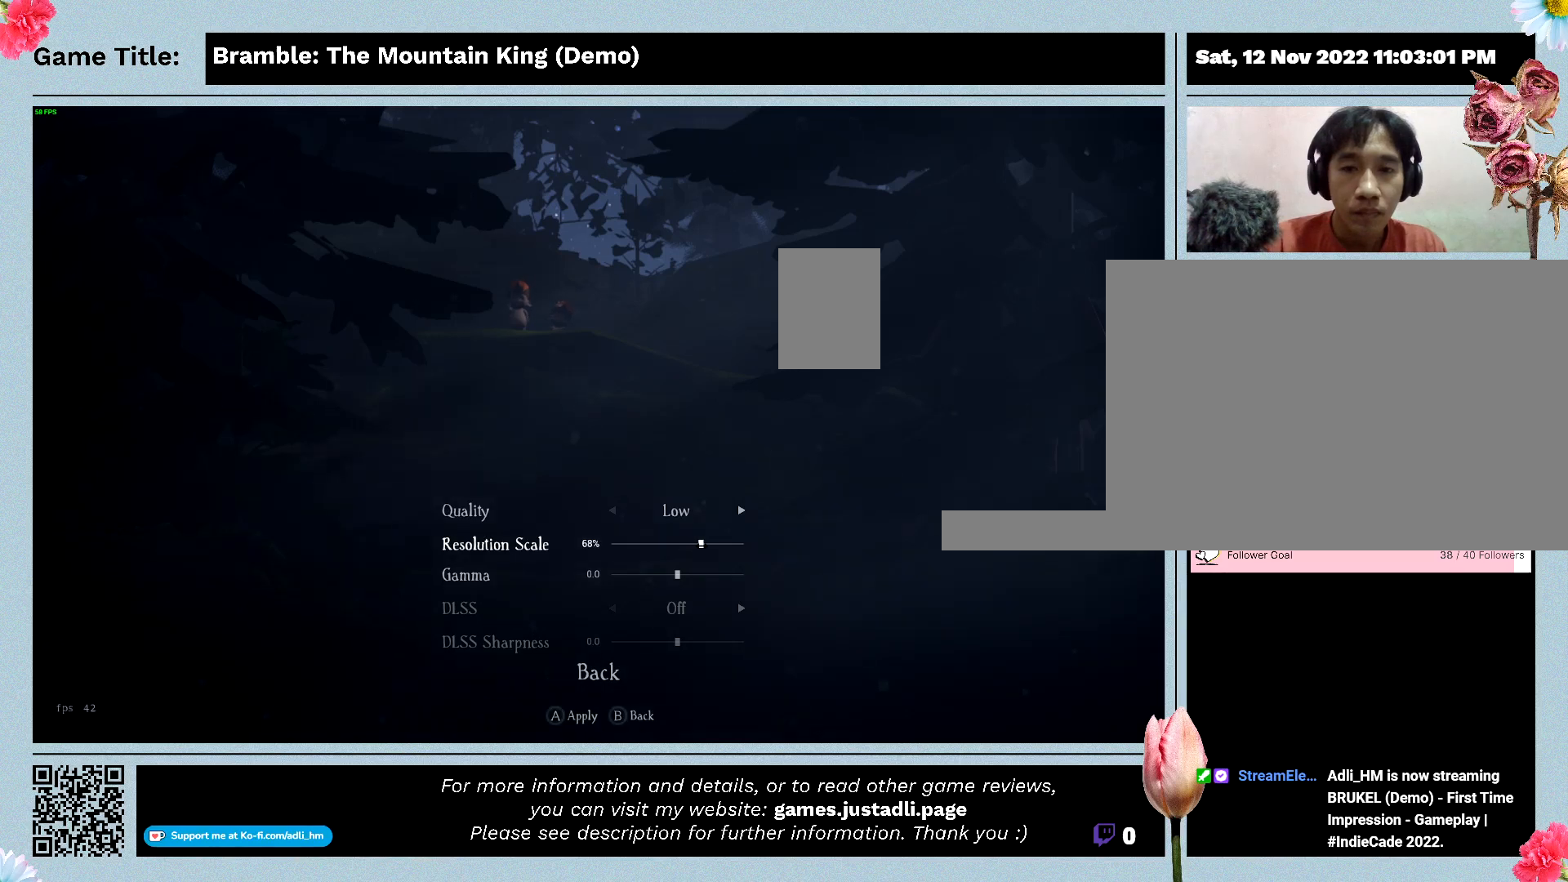
{"keys": [], "mouse": ["left"], "events": []}
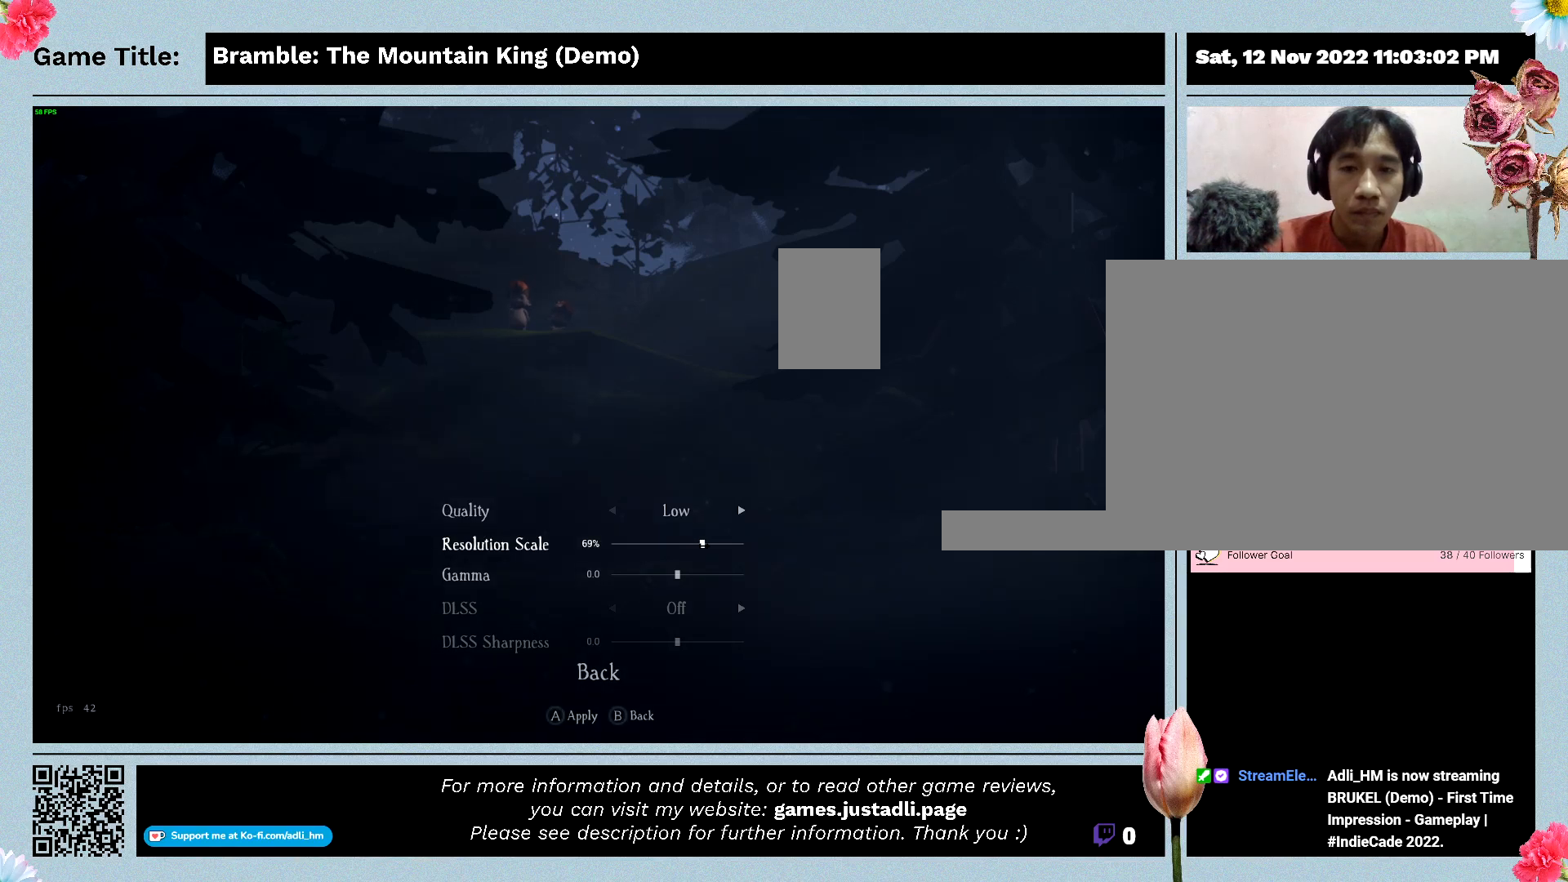
{"keys": [], "mouse": ["left"], "events": []}
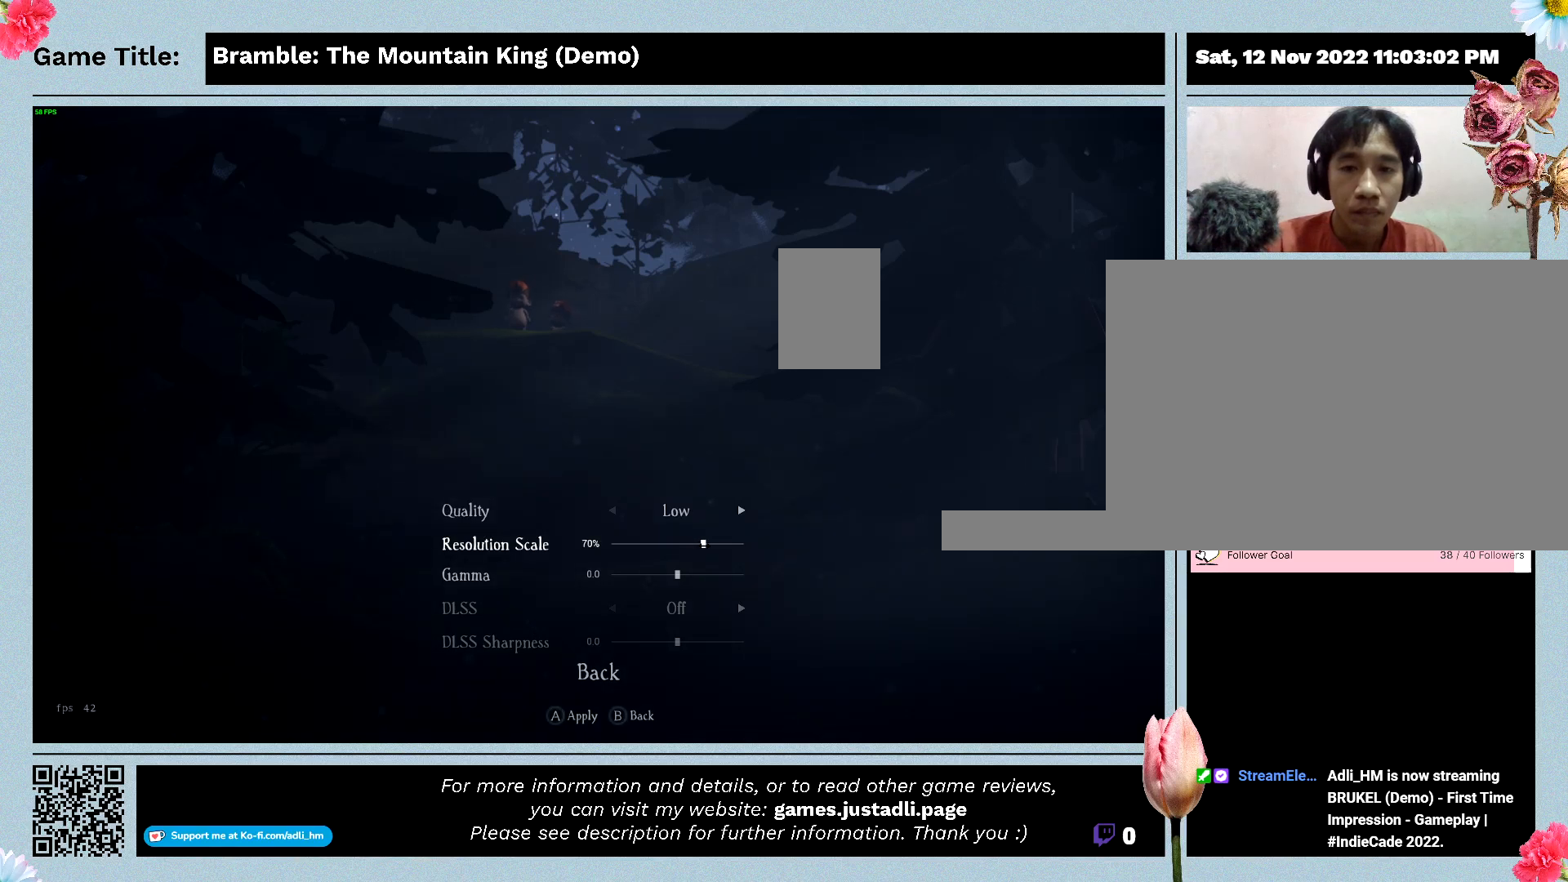
{"keys": [], "mouse": [], "events": [[433, "mouse_left", "up"]]}